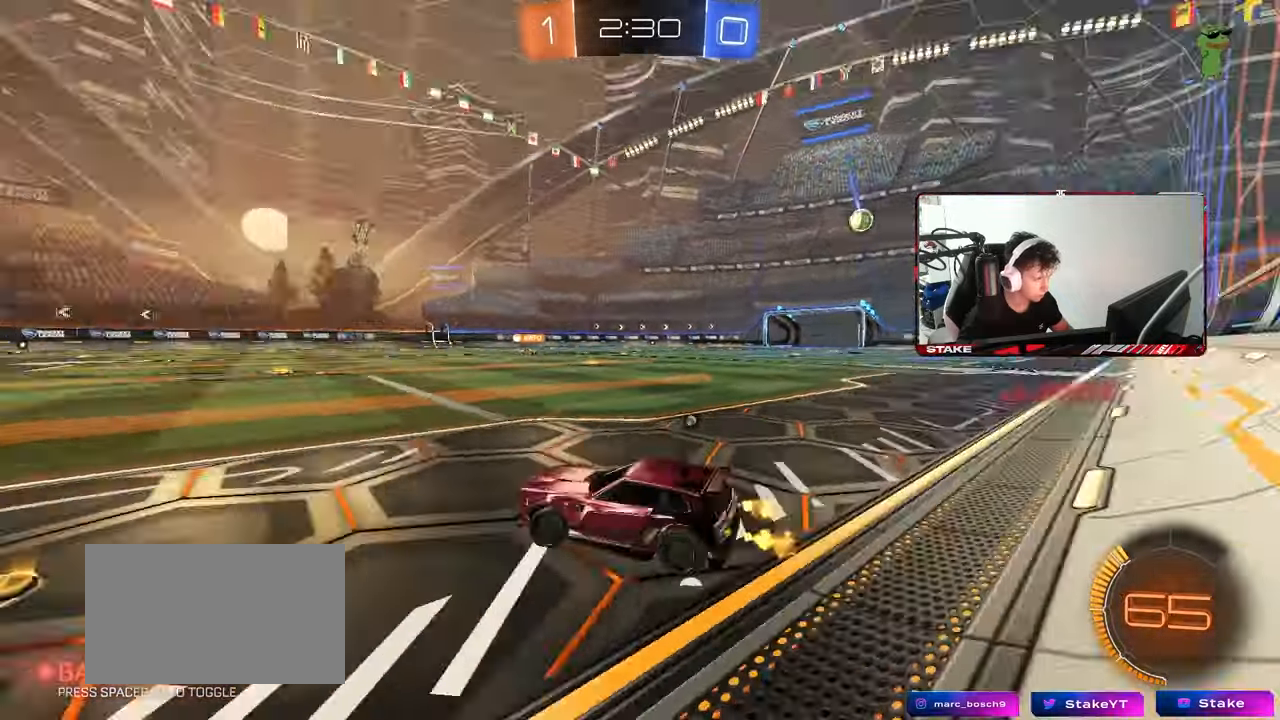
Gameplay with keyboard and mouse; each line is a JSON object with the keys and mouse buttons held at the frame after it. "events" lists presses ("down") and releases ("up") of "1", "2", "3", "4", "5", "a", "alt", "c", "caps_lock", "ctrl", "d", "e", "f", "g", "q", "r", "s", "shift", "space", "t", "tab", "v", "w", "x", "z", "mouse_left", "mouse_wheel" and "mouse_right" between this image and that frame as [ms after this image, input, new state], when the widget could be followed in between. "mouse_left", "mouse_wheel", "mouse_right" = the "left", "wheel", "right" buttons of the "mouse" list. No other keys are recorded. "wheel" means that the mouse wheel is clicked or scrolled. "mouse_move" is the direction in which the mouse moves at that frame (one of eight, or "still"), when it could be read.
{"keys": ["d", "w"], "mouse": [], "mouse_move": "still", "events": [[117, "a", "down"], [167, "space", "up"], [350, "space", "down"], [450, "a", "up"], [450, "d", "down"], [500, "space", "up"]]}
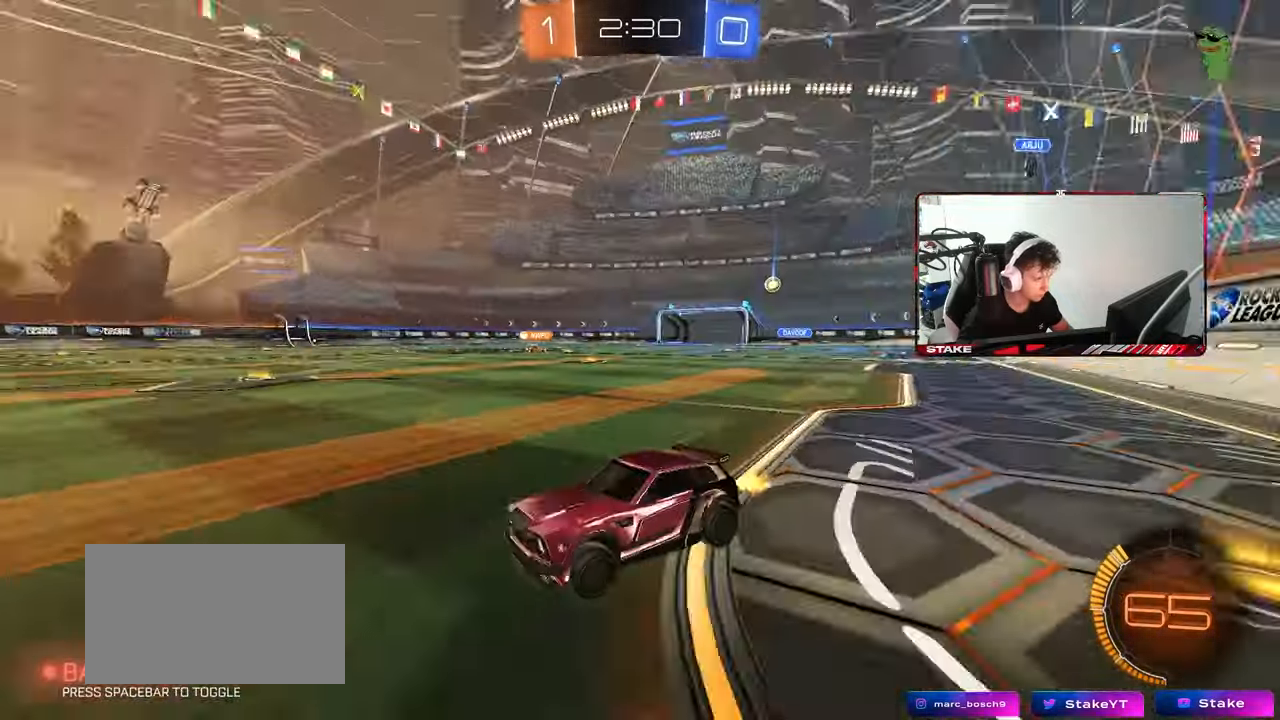
{"keys": ["d", "shift", "w"], "mouse": [], "mouse_move": "still", "events": [[233, "d", "up"], [333, "d", "down"], [417, "shift", "down"]]}
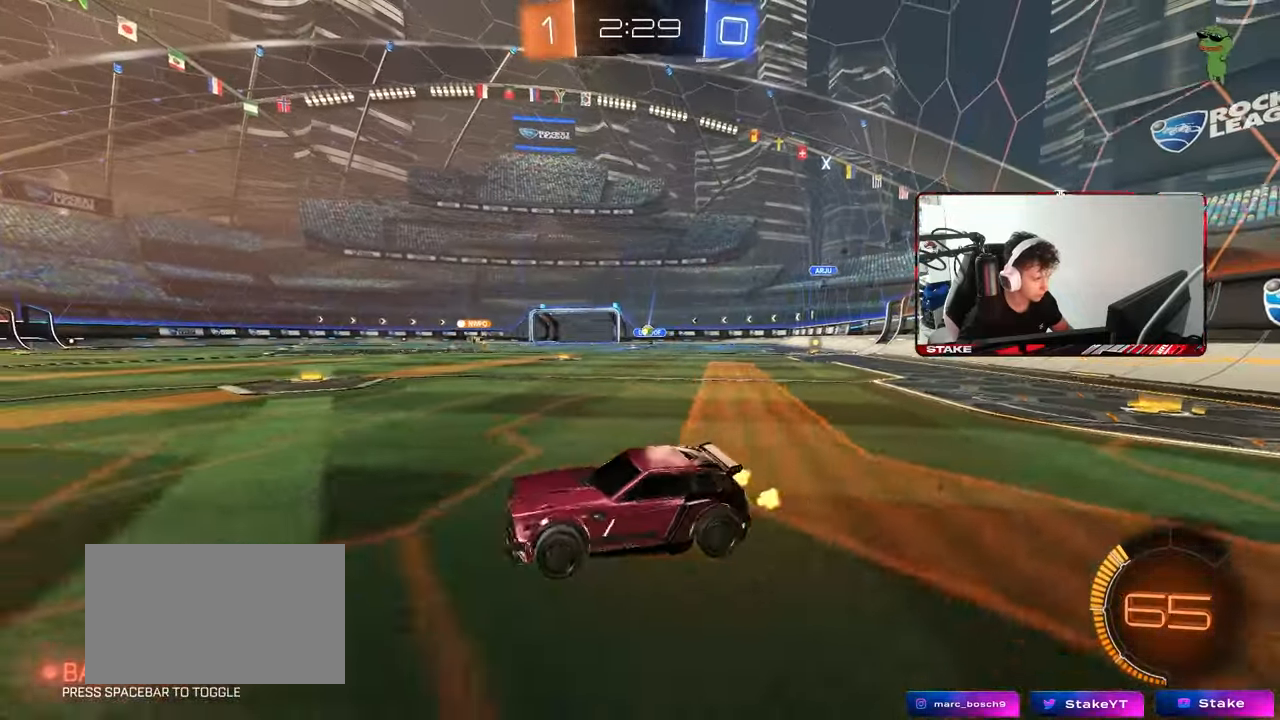
{"keys": ["w"], "mouse": [], "mouse_move": "still", "events": [[17, "shift", "up"], [433, "d", "up"]]}
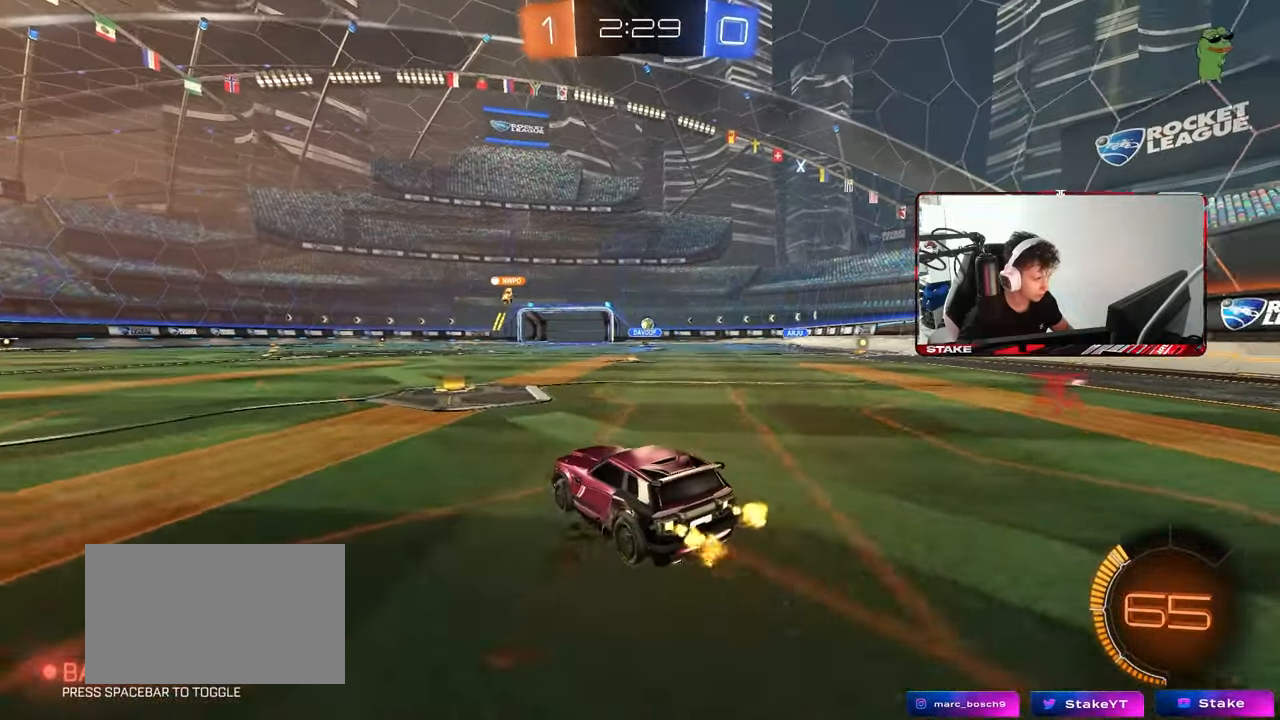
{"keys": ["d"], "mouse": [], "mouse_move": "still", "events": [[217, "w", "up"], [367, "d", "down"]]}
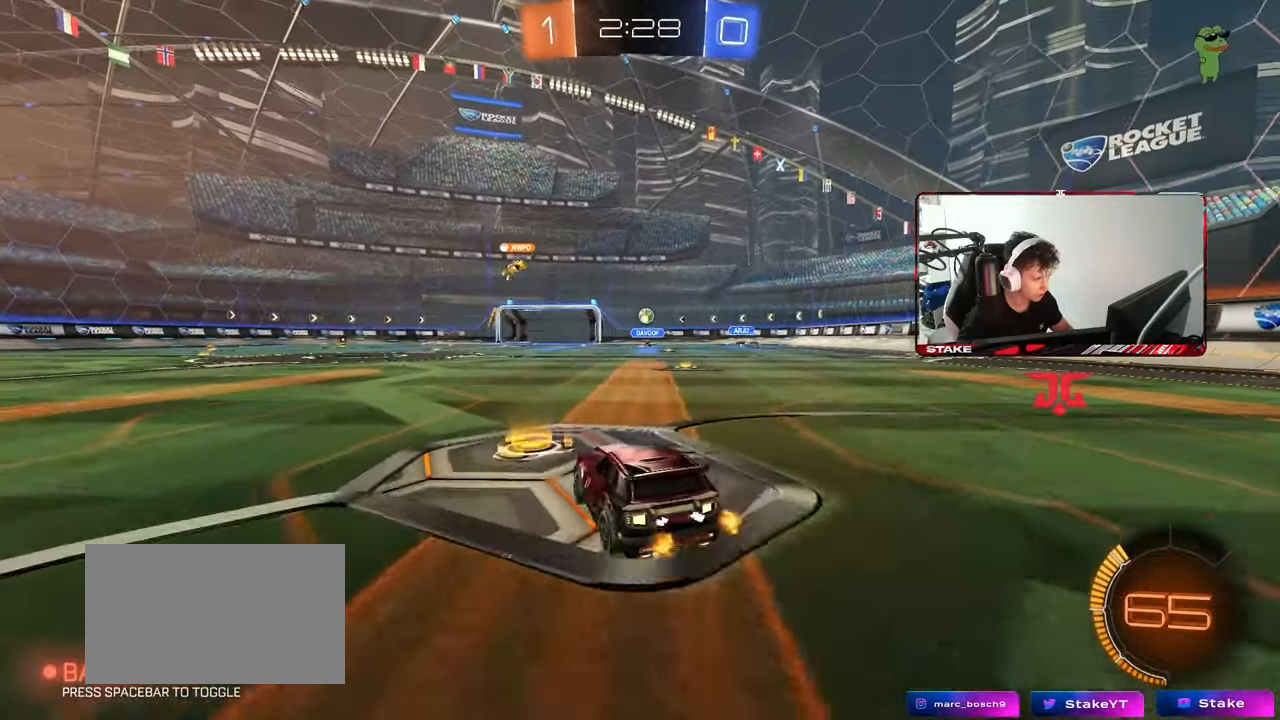
{"keys": ["a", "shift", "w"], "mouse": [], "mouse_move": "still", "events": [[83, "w", "down"], [317, "a", "down"], [317, "d", "up"], [317, "shift", "down"]]}
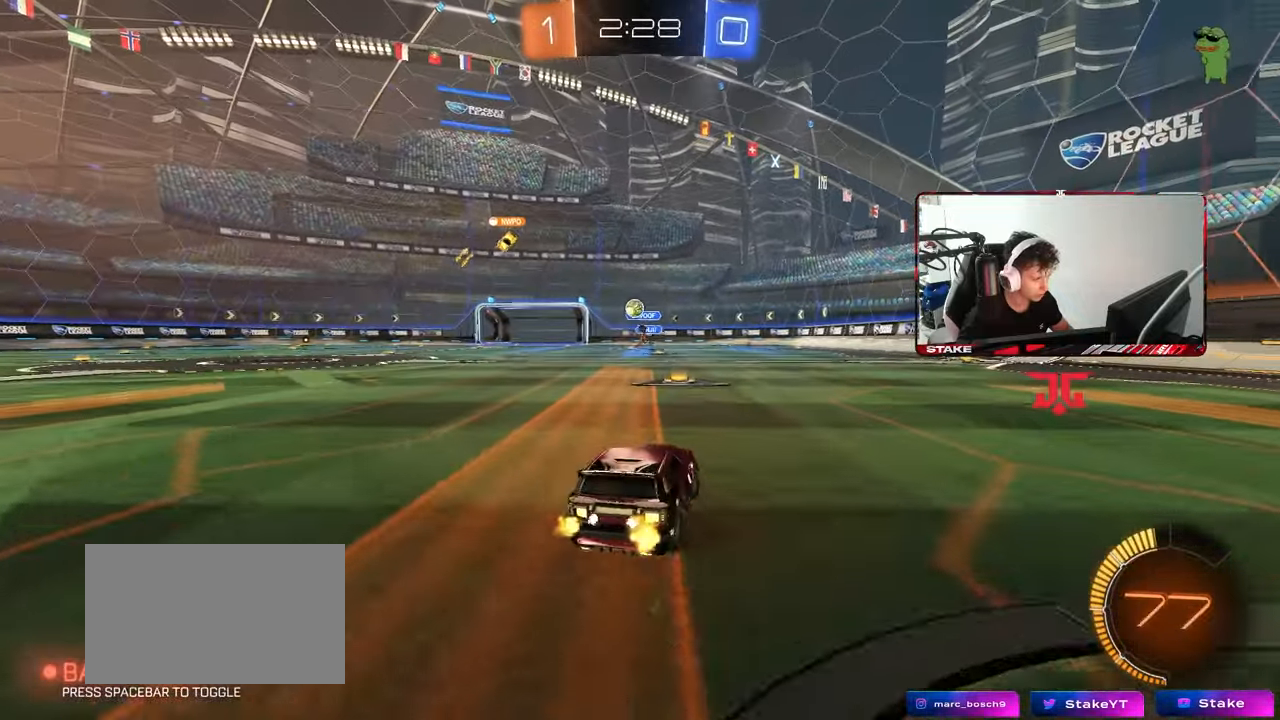
{"keys": [], "mouse": [], "mouse_move": "still", "events": [[17, "shift", "up"], [333, "w", "up"], [433, "a", "up"]]}
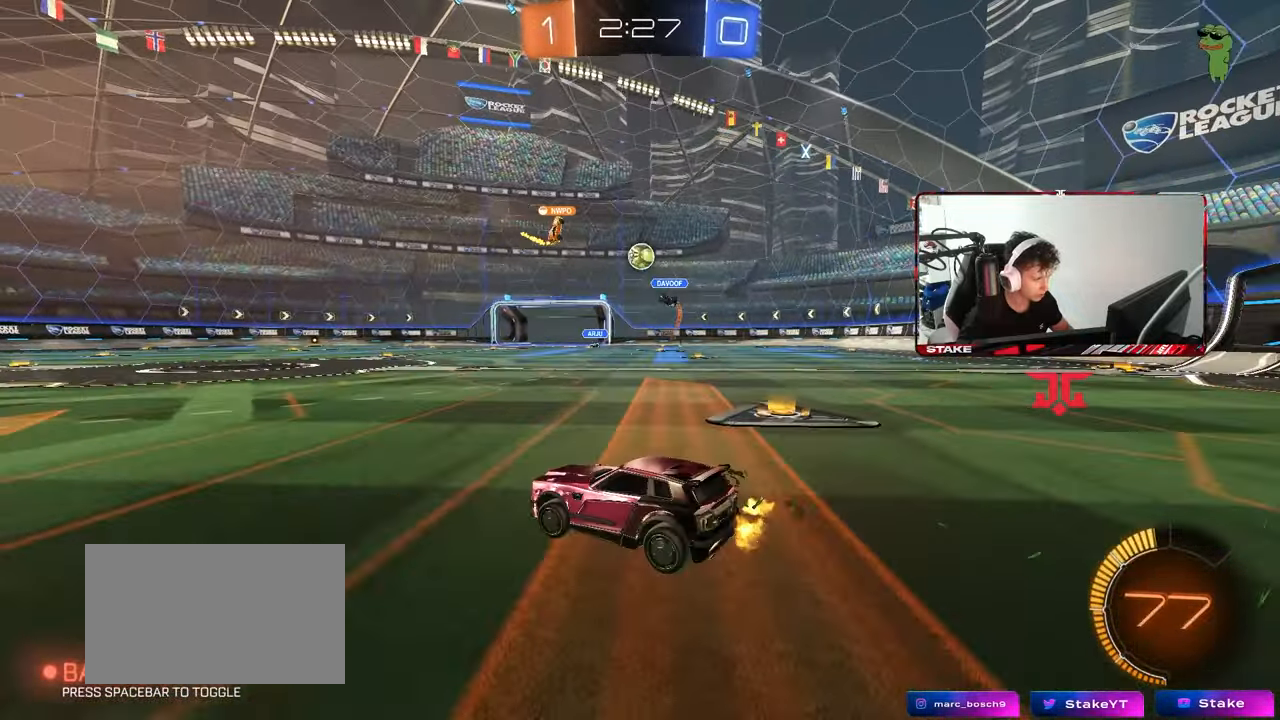
{"keys": ["w"], "mouse": [], "mouse_move": "still", "events": [[33, "d", "down"], [117, "w", "down"], [400, "d", "up"]]}
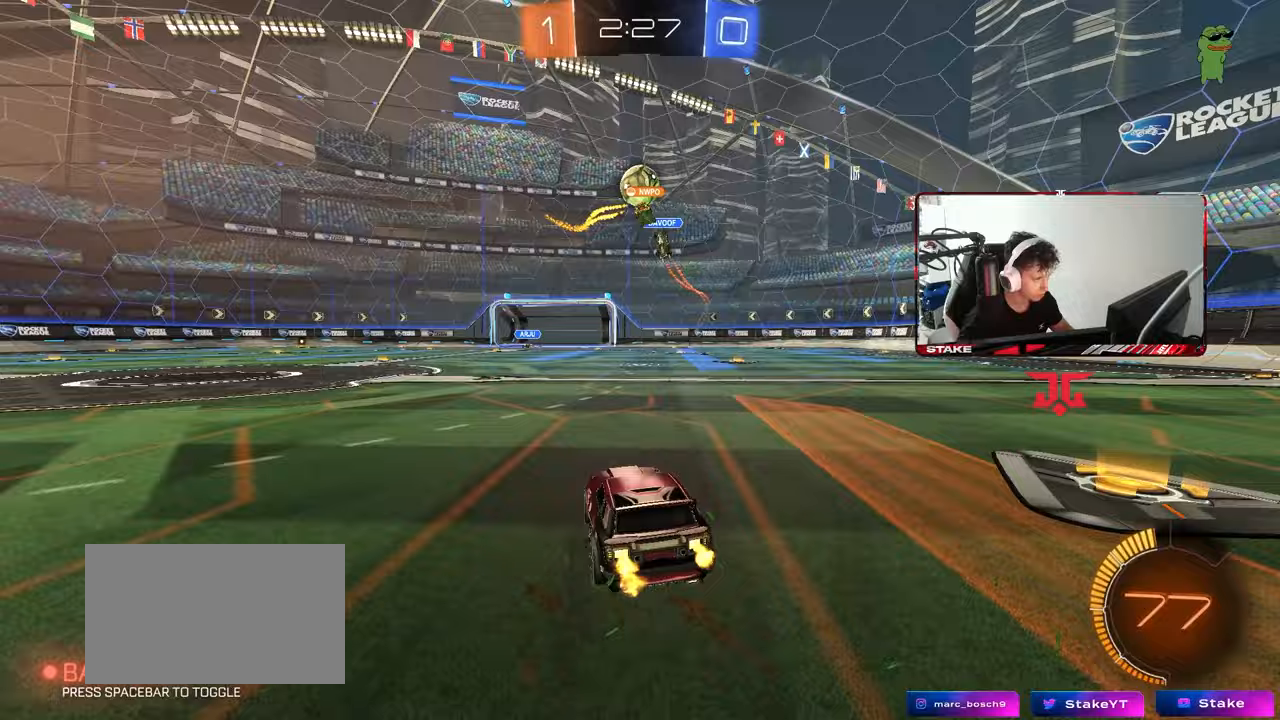
{"keys": ["d", "s"], "mouse": ["left", "right"], "mouse_move": "down", "events": [[133, "a", "down"], [233, "d", "down"], [283, "a", "up"], [333, "mouse_left", "down"], [417, "mouse_right", "down"], [417, "w", "up"], [467, "s", "down"]]}
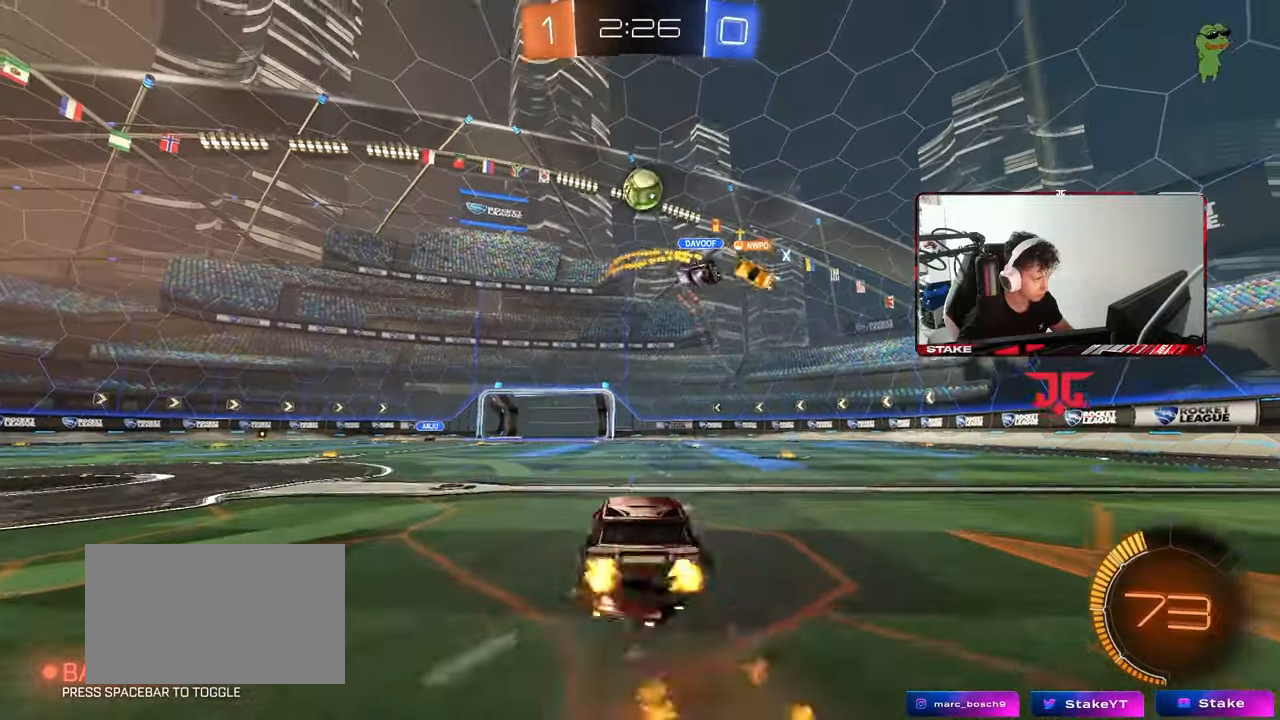
{"keys": ["a", "shift"], "mouse": ["left"], "mouse_move": "still", "events": [[17, "d", "up"], [100, "mouse_left", "up"], [100, "mouse_right", "up"], [100, "s", "up"], [150, "mouse_right", "down"], [200, "s", "down"], [250, "a", "down"], [250, "shift", "down"], [333, "mouse_left", "down"], [383, "mouse_right", "up"], [433, "s", "up"]]}
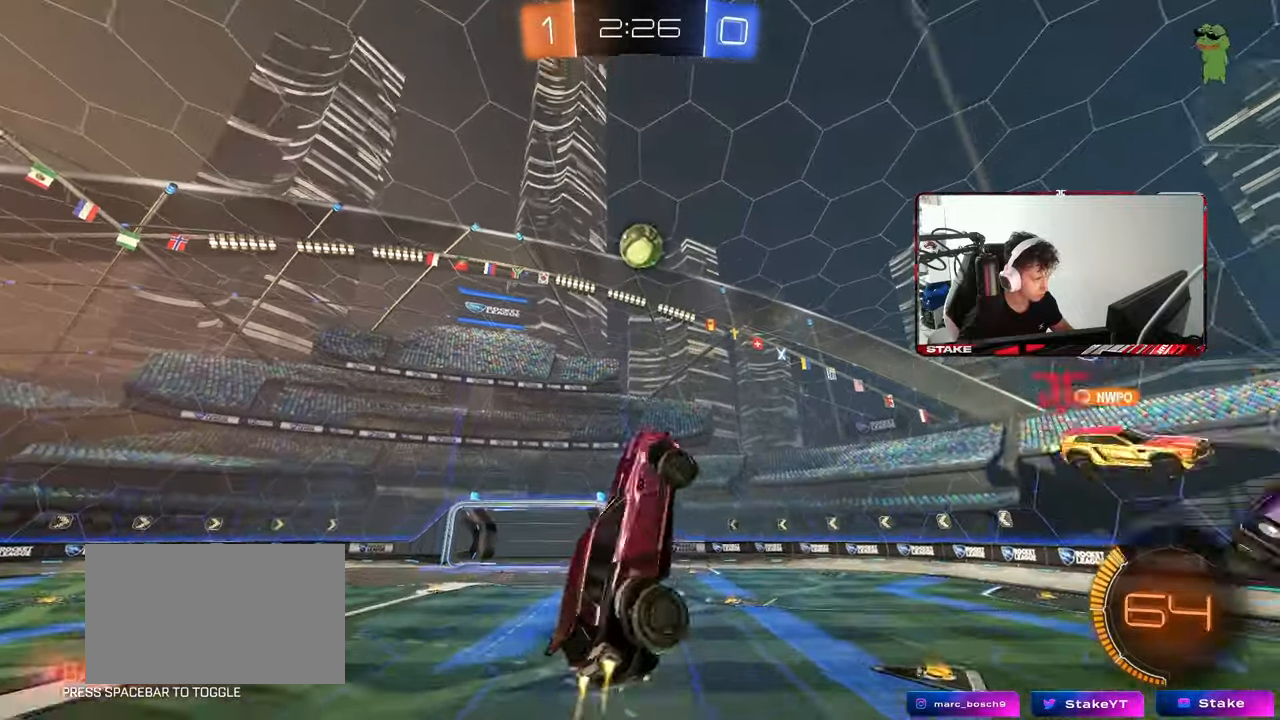
{"keys": ["a"], "mouse": ["left"], "mouse_move": "still", "events": [[33, "w", "down"], [217, "mouse_left", "up"], [217, "shift", "up"], [317, "shift", "down"], [450, "mouse_left", "down"], [500, "shift", "up"], [500, "w", "up"]]}
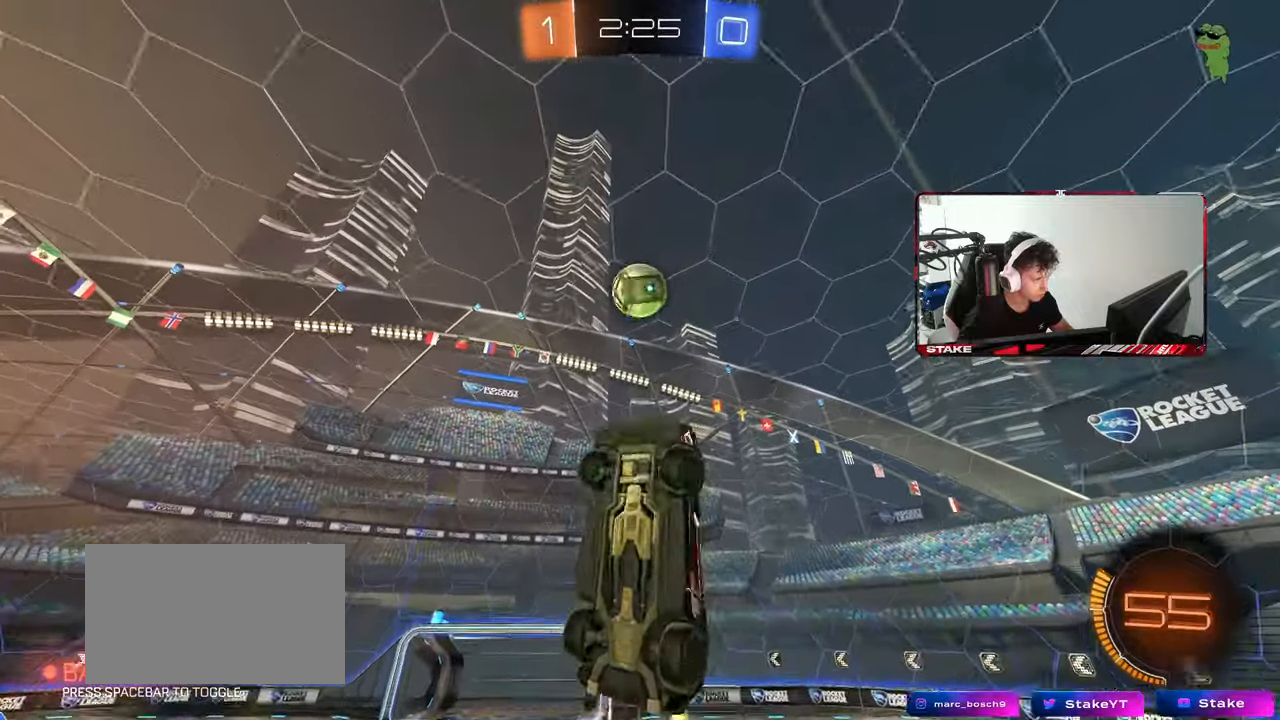
{"keys": ["a", "shift"], "mouse": [], "mouse_move": "still", "events": [[100, "s", "down"], [183, "a", "up"], [183, "d", "down"], [283, "s", "up"], [383, "a", "down"], [383, "d", "up"], [383, "shift", "down"], [417, "mouse_left", "up"]]}
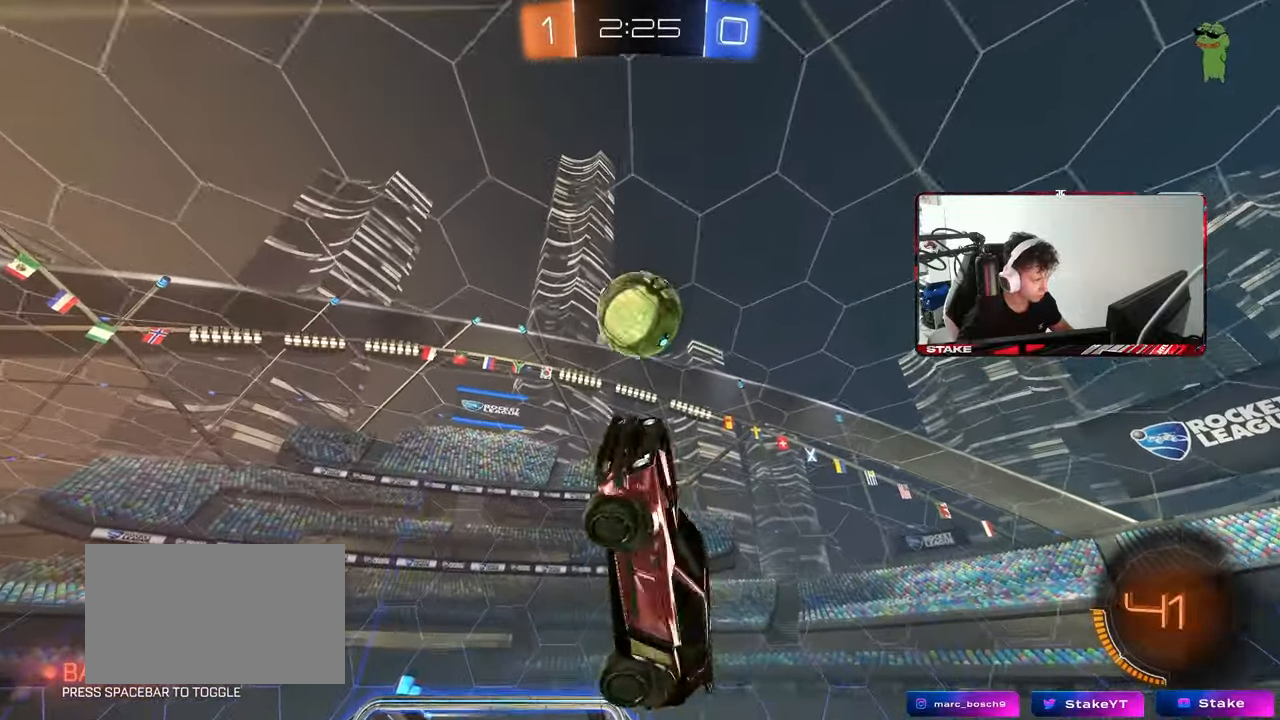
{"keys": ["a"], "mouse": [], "mouse_move": "still", "events": [[100, "shift", "up"], [150, "a", "up"], [200, "a", "down"], [250, "s", "down"], [300, "s", "up"]]}
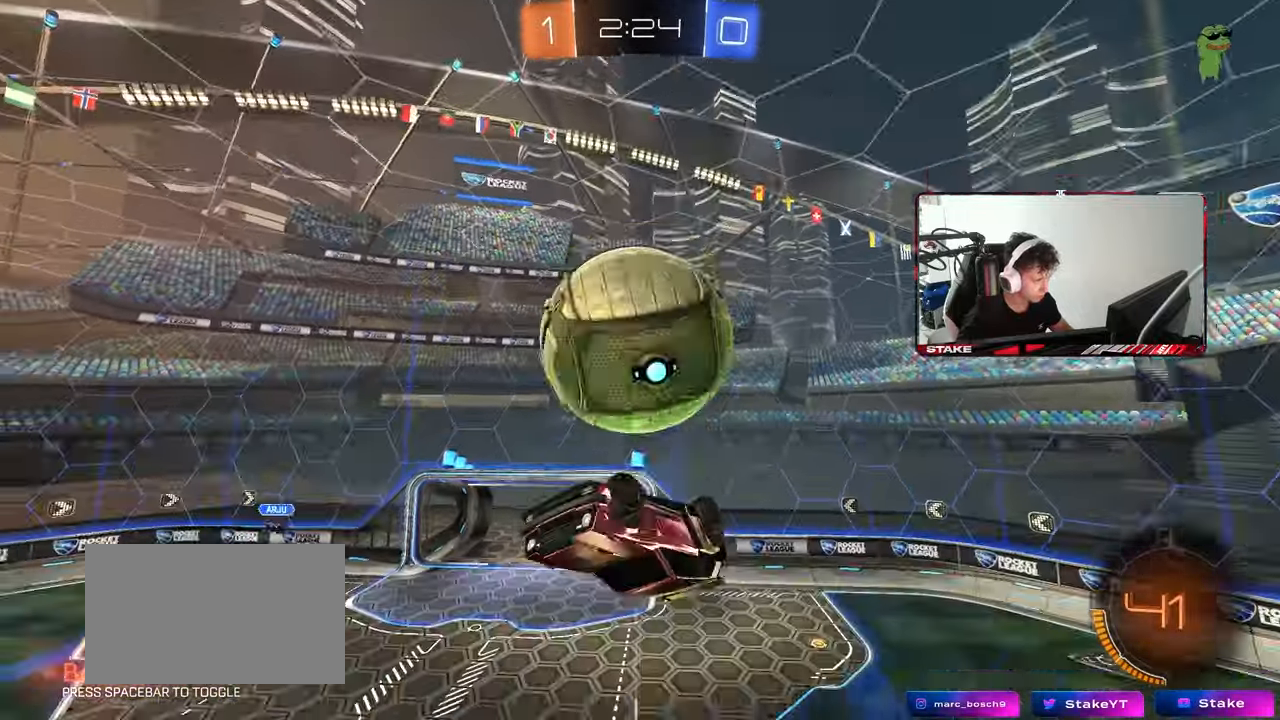
{"keys": ["a", "shift"], "mouse": [], "mouse_move": "still", "events": [[167, "w", "down"], [317, "mouse_left", "down"], [317, "shift", "down"], [350, "w", "up"], [450, "shift", "up"], [500, "mouse_left", "up"], [500, "shift", "down"]]}
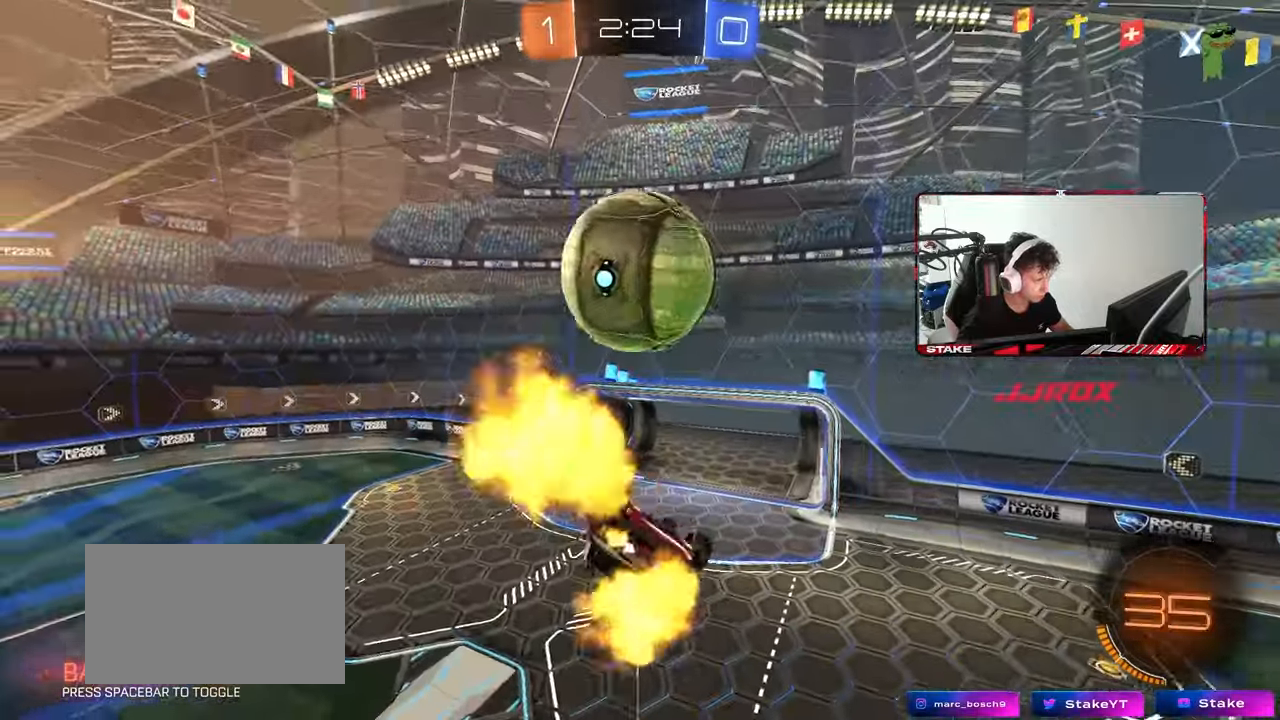
{"keys": ["a", "d", "s", "shift"], "mouse": ["left"], "mouse_move": "down", "events": [[50, "shift", "up"], [83, "w", "down"], [183, "shift", "down"], [233, "mouse_right", "down"], [367, "mouse_left", "down"], [367, "s", "down"], [367, "w", "up"], [400, "mouse_right", "up"], [467, "d", "down"]]}
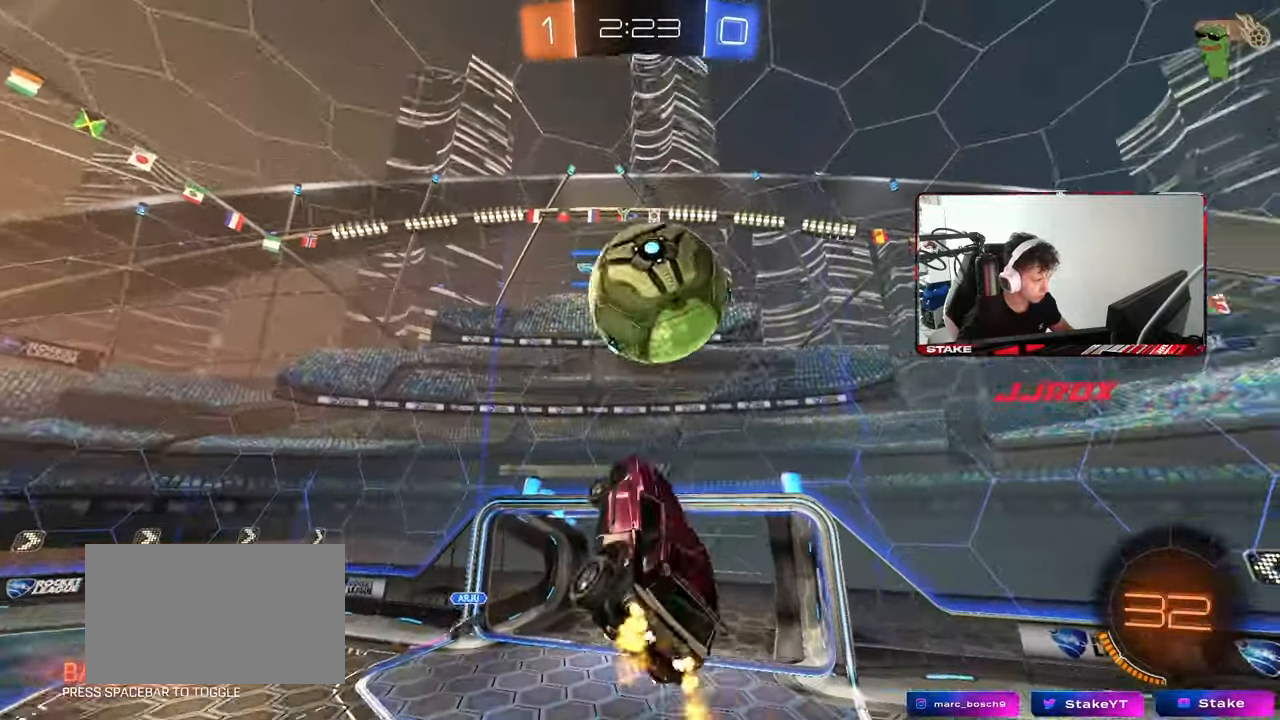
{"keys": ["d"], "mouse": [], "mouse_move": "up-right", "events": [[67, "a", "up"], [67, "shift", "up"], [117, "mouse_left", "up"], [150, "mouse_left", "down"], [150, "s", "up"], [250, "w", "down"], [433, "mouse_left", "up"], [433, "w", "up"]]}
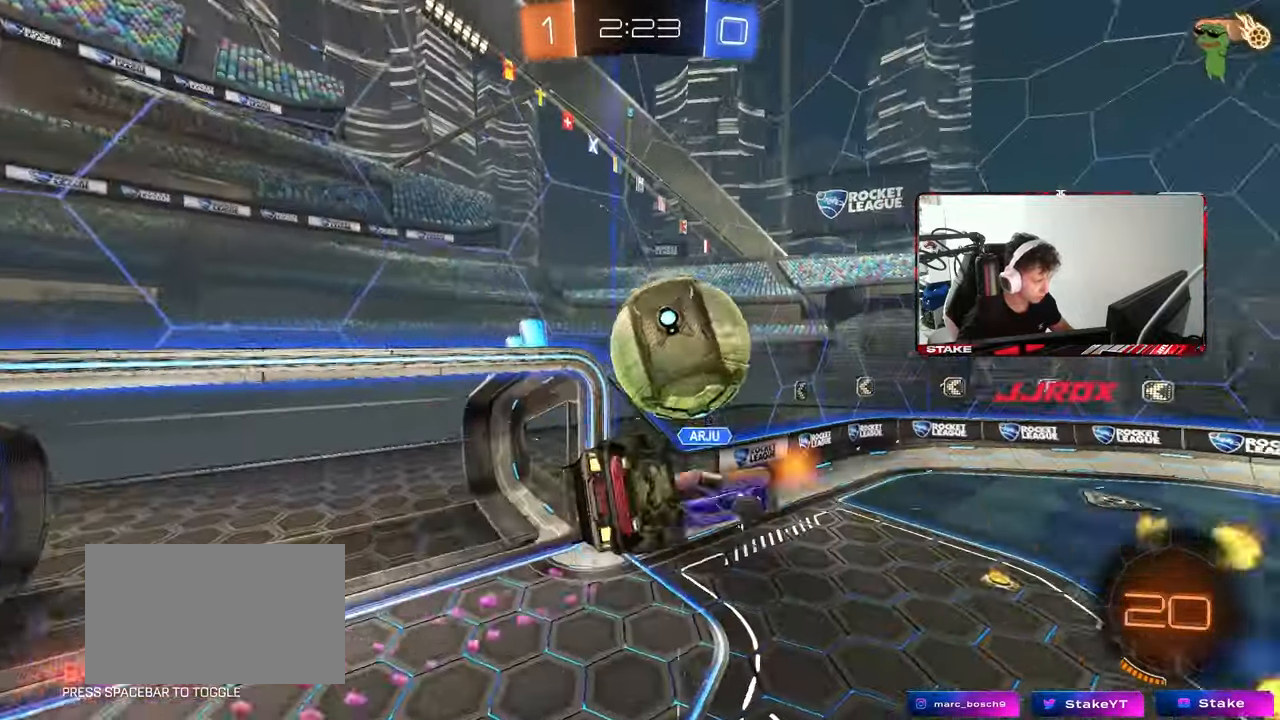
{"keys": [], "mouse": [], "mouse_move": "still", "events": [[33, "a", "down"], [33, "d", "up"], [33, "s", "down"], [33, "shift", "down"], [400, "s", "up"], [500, "a", "up"], [500, "shift", "up"]]}
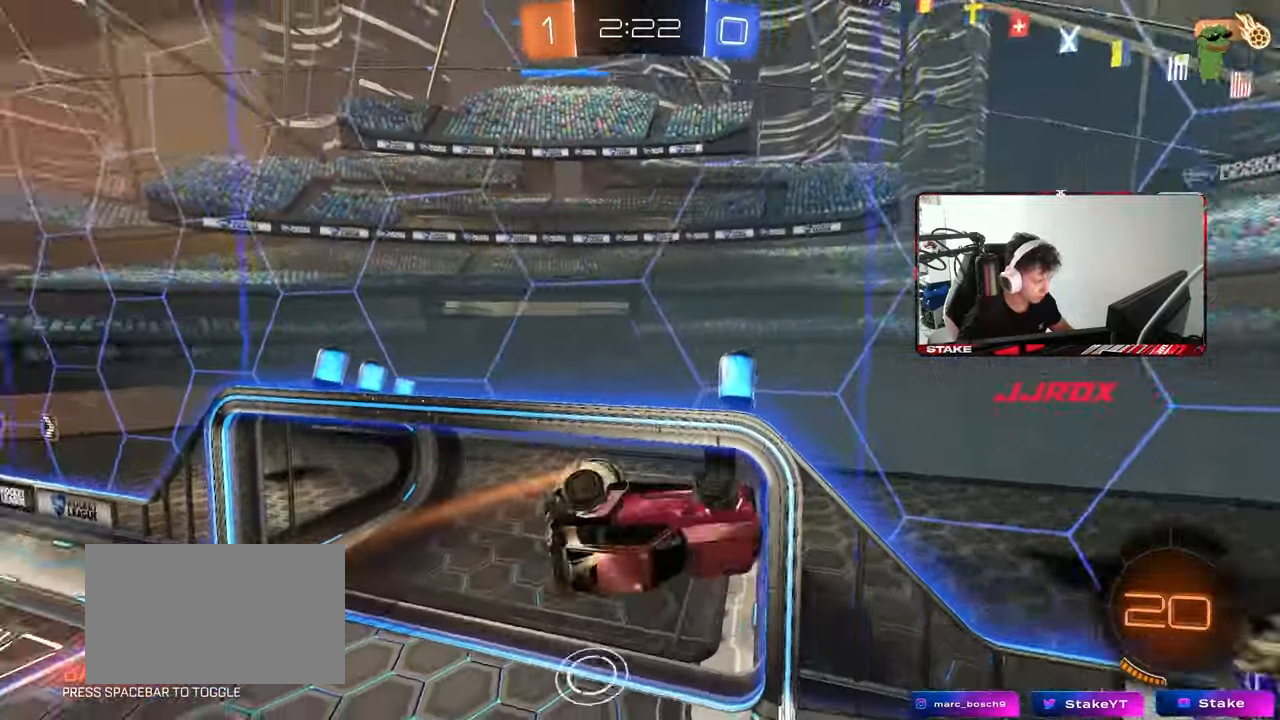
{"keys": ["space"], "mouse": [], "mouse_move": "still", "events": [[50, "d", "down"], [83, "shift", "down"], [233, "s", "down"], [367, "s", "up"], [417, "d", "up"], [417, "space", "down"], [467, "shift", "up"]]}
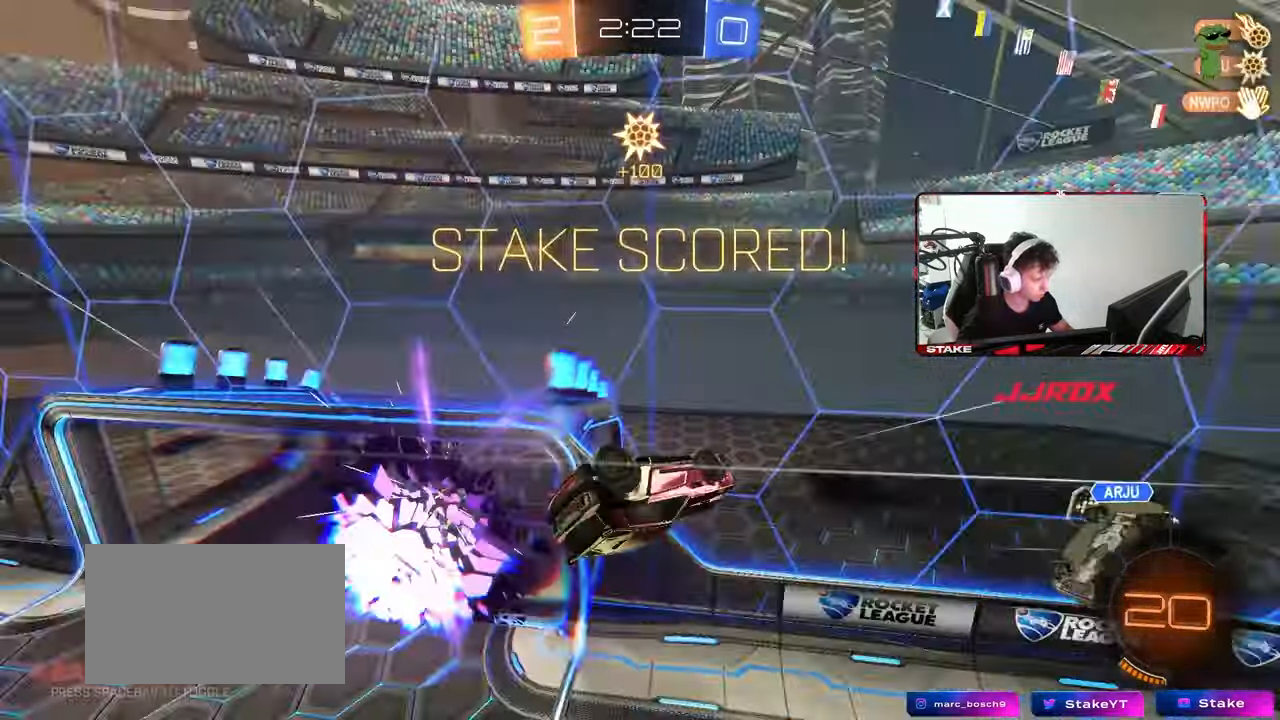
{"keys": ["d"], "mouse": [], "mouse_move": "still", "events": [[67, "shift", "down"], [117, "d", "down"], [117, "space", "up"], [200, "w", "down"], [250, "shift", "up"], [383, "w", "up"]]}
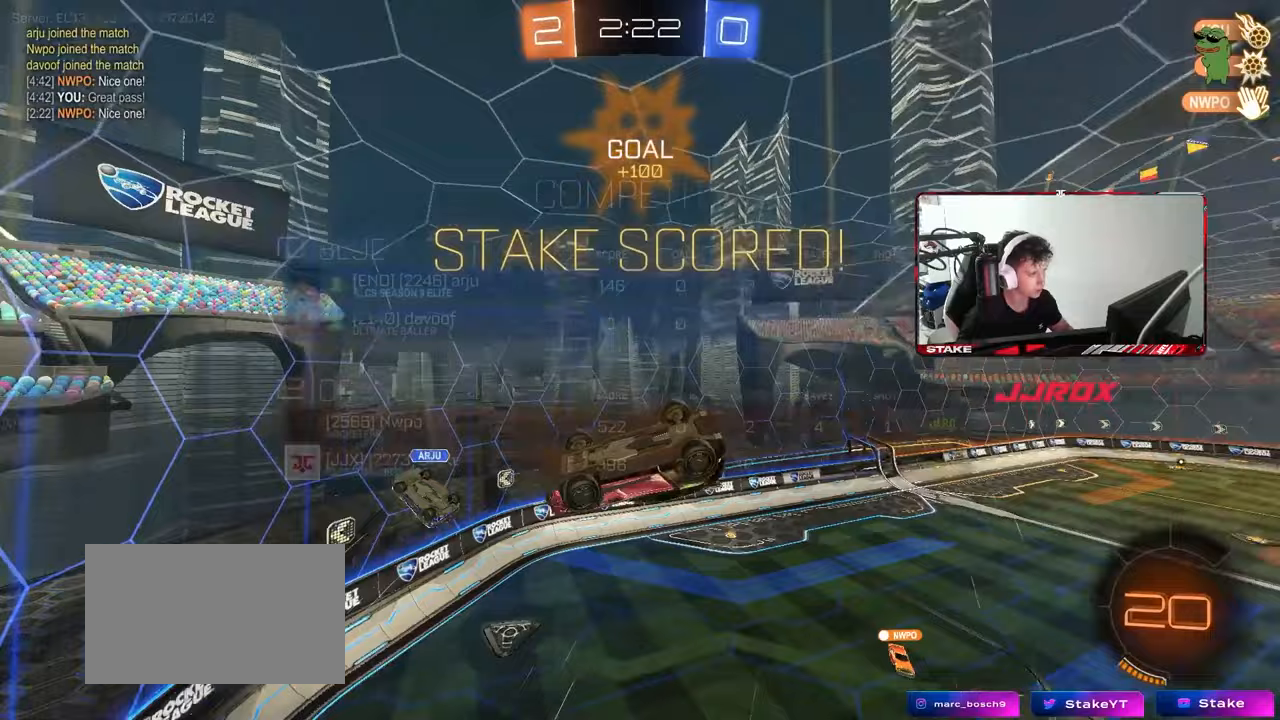
{"keys": [], "mouse": ["left"], "mouse_move": "still", "events": [[33, "tab", "down"], [350, "tab", "up"], [400, "d", "up"], [400, "mouse_left", "down"]]}
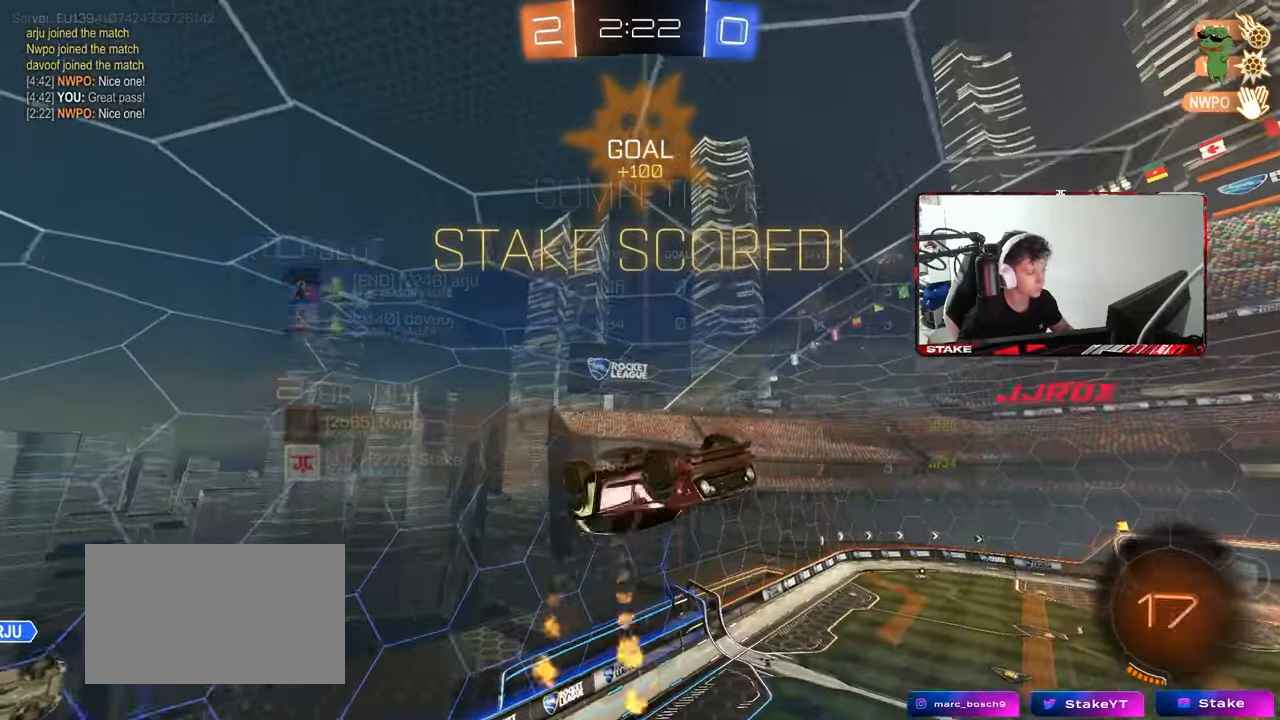
{"keys": ["a", "s"], "mouse": ["left"], "mouse_move": "still", "events": [[50, "shift", "down"], [50, "w", "down"], [83, "d", "down"], [133, "w", "up"], [183, "shift", "up"], [233, "s", "down"], [283, "a", "down"], [283, "d", "up"], [333, "shift", "down"], [417, "shift", "up"]]}
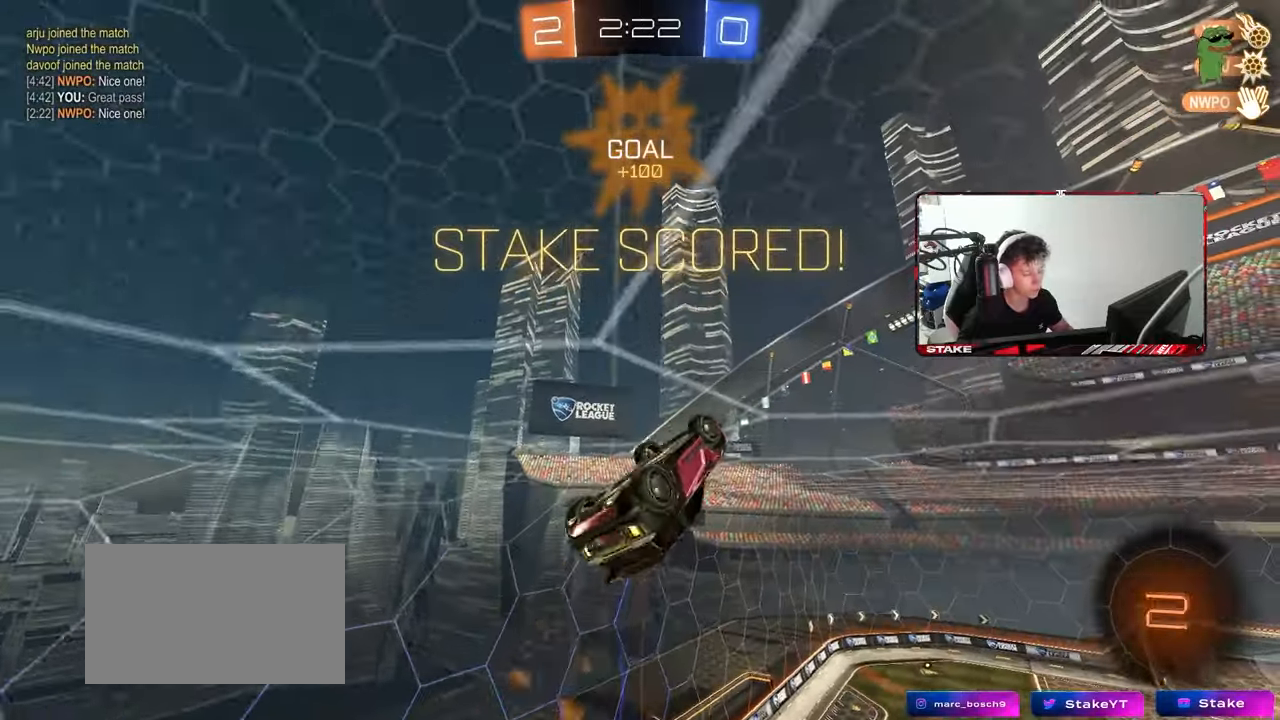
{"keys": ["s", "shift"], "mouse": ["right"], "mouse_move": "still", "events": [[17, "s", "up"], [67, "a", "up"], [100, "d", "down"], [100, "shift", "down"], [150, "mouse_right", "down"], [200, "d", "up"], [200, "w", "down"], [250, "mouse_right", "up"], [300, "mouse_right", "down"], [333, "mouse_left", "up"], [433, "w", "up"], [483, "s", "down"]]}
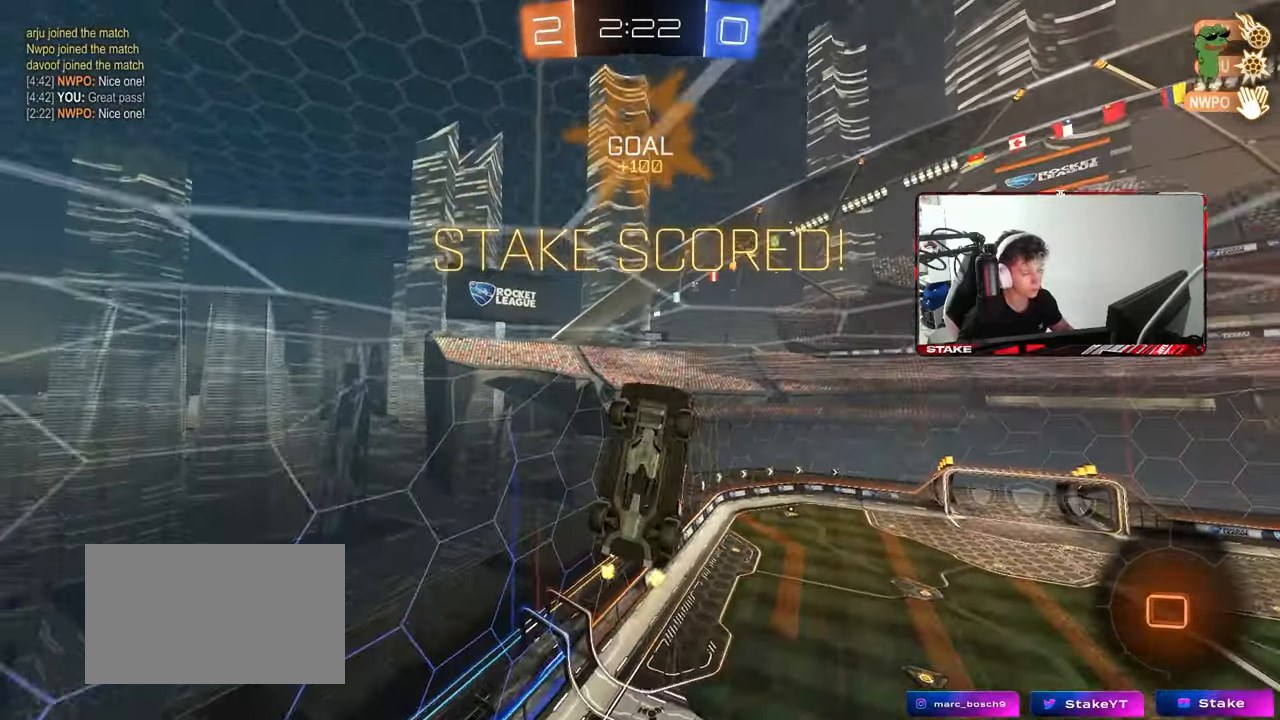
{"keys": ["d"], "mouse": [], "mouse_move": "still", "events": [[33, "mouse_right", "up"], [83, "a", "down"], [350, "a", "up"], [350, "d", "down"], [350, "shift", "up"], [400, "s", "up"]]}
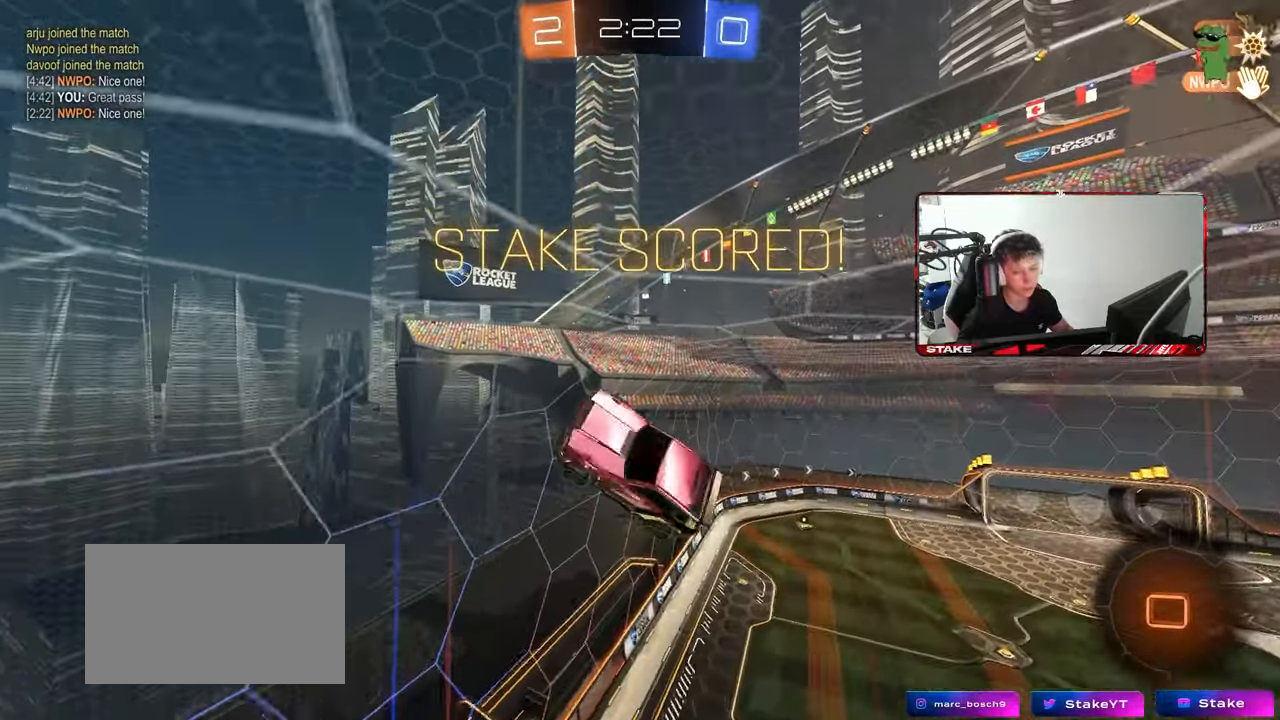
{"keys": ["2"], "mouse": [], "mouse_move": "still", "events": [[50, "d", "up"], [467, "2", "down"]]}
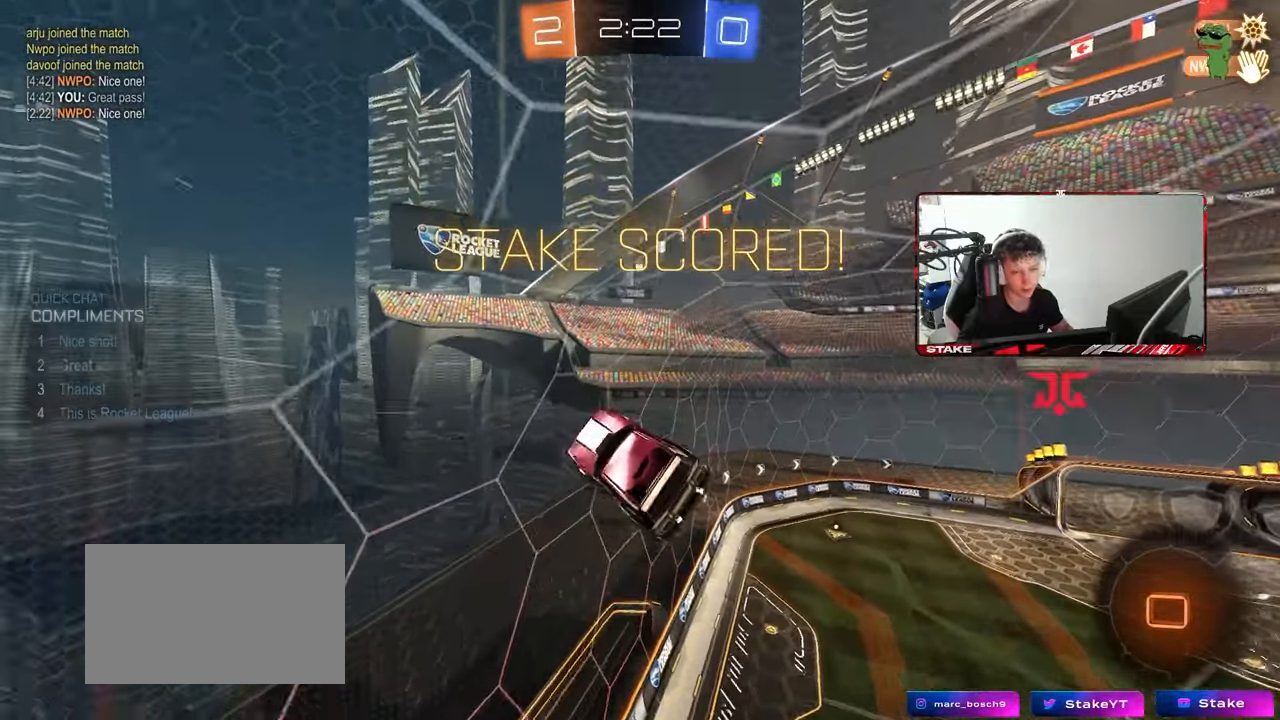
{"keys": ["tab"], "mouse": [], "mouse_move": "still", "events": [[17, "2", "up"], [100, "2", "down"], [200, "2", "up"], [200, "tab", "down"]]}
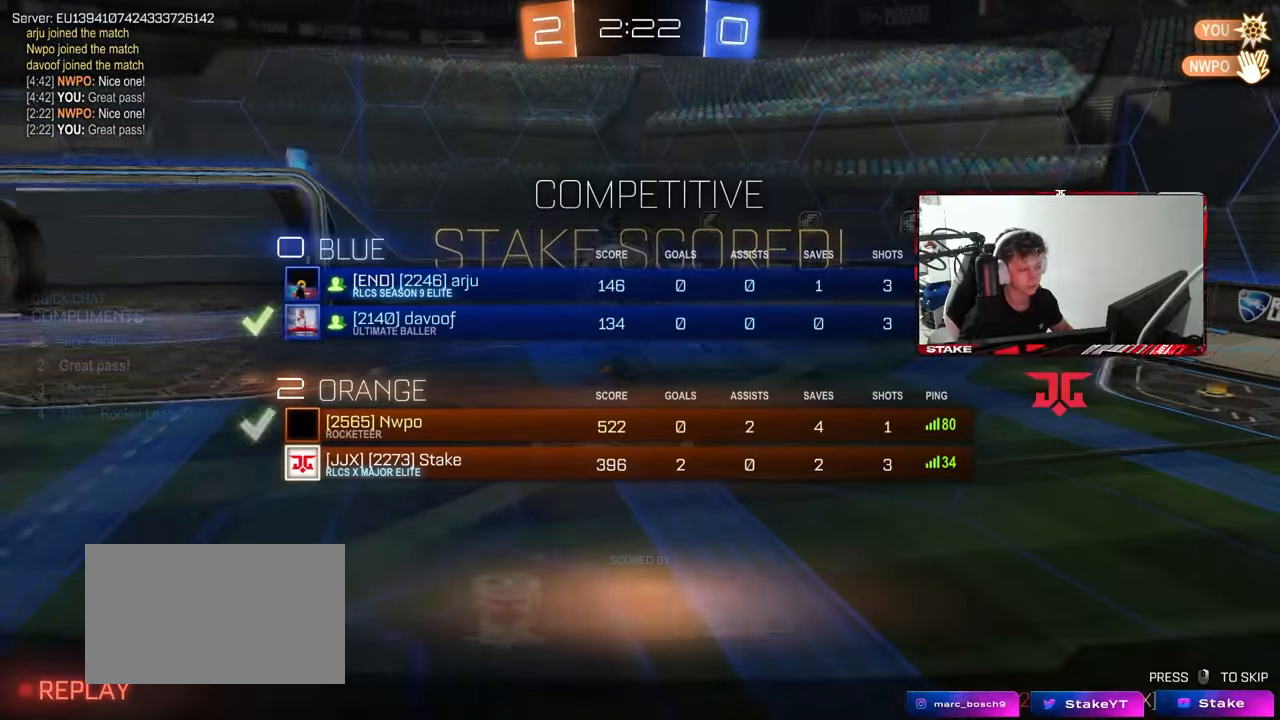
{"keys": [], "mouse": [], "mouse_move": "still", "events": [[317, "tab", "up"]]}
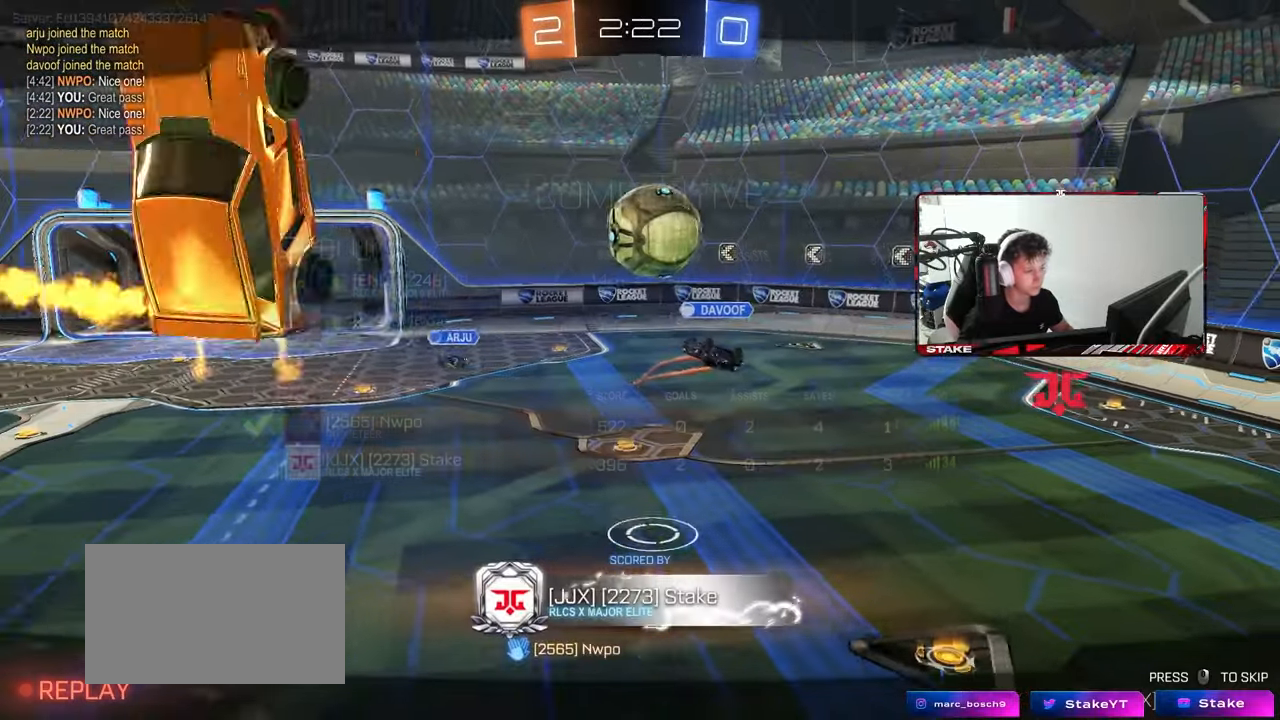
{"keys": [], "mouse": [], "mouse_move": "still", "events": [[100, "tab", "down"], [417, "tab", "up"]]}
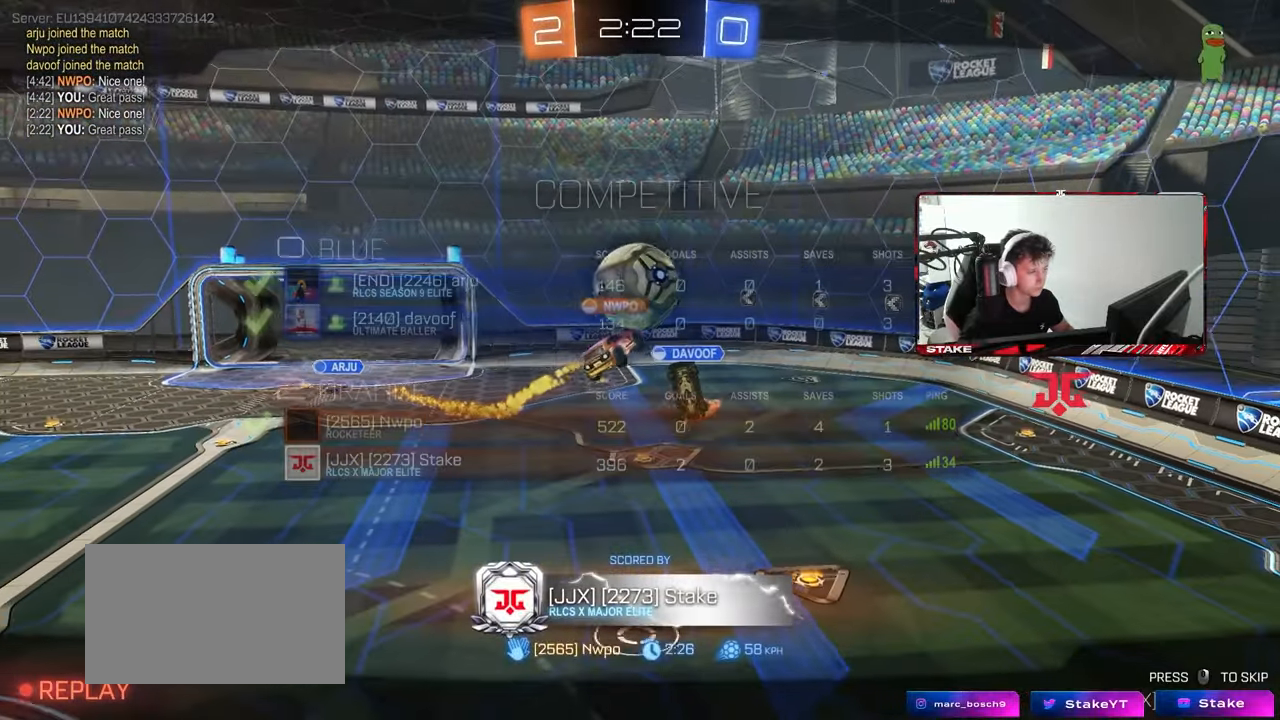
{"keys": [], "mouse": [], "mouse_move": "still", "events": []}
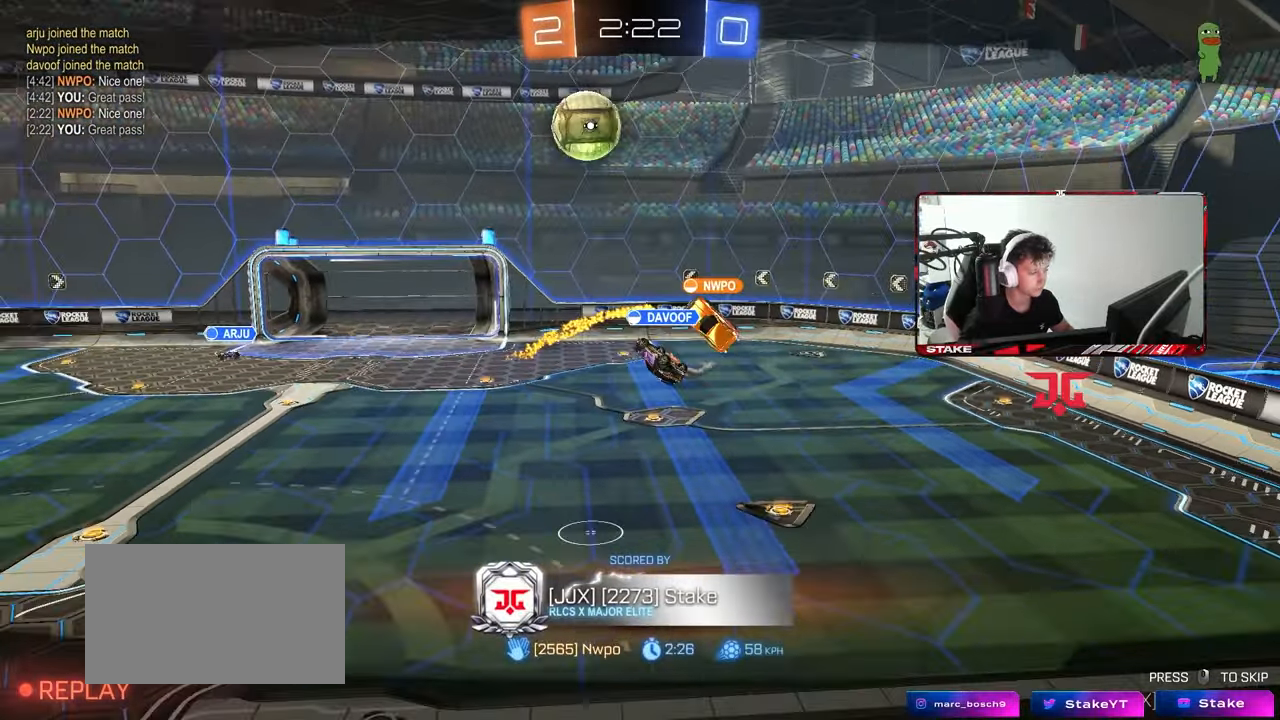
{"keys": [], "mouse": [], "mouse_move": "still", "events": []}
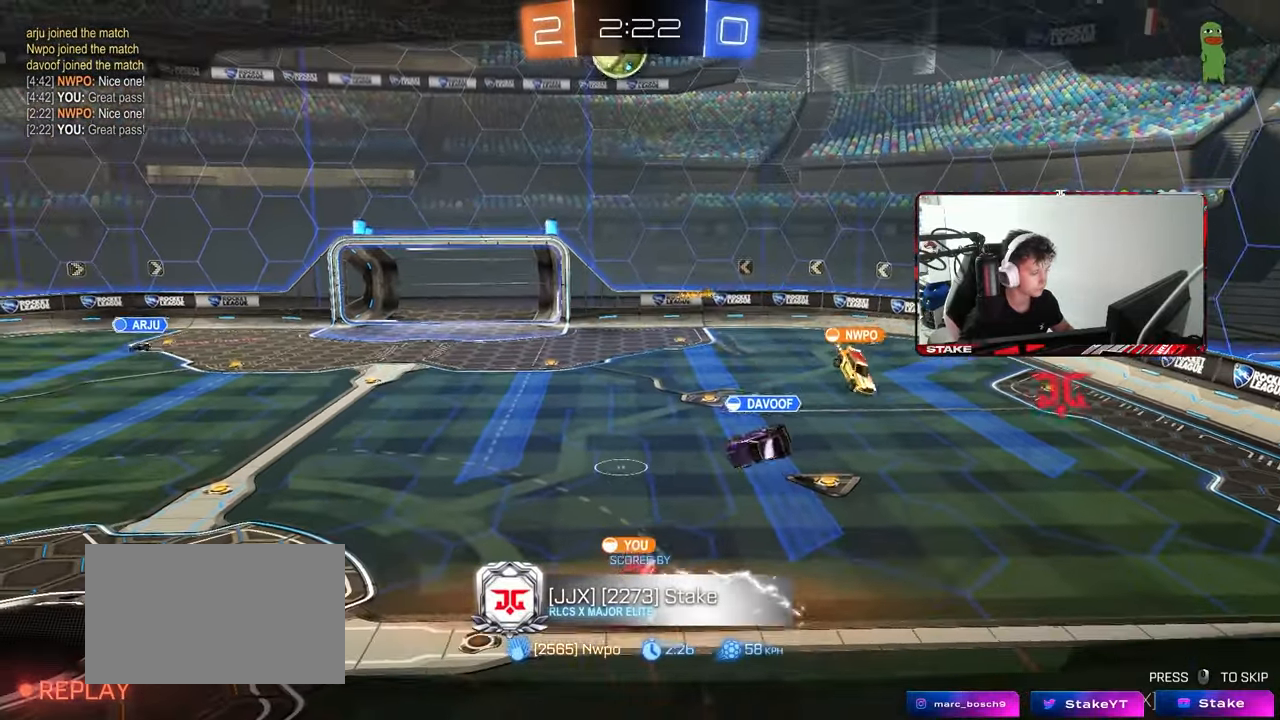
{"keys": [], "mouse": [], "mouse_move": "still", "events": []}
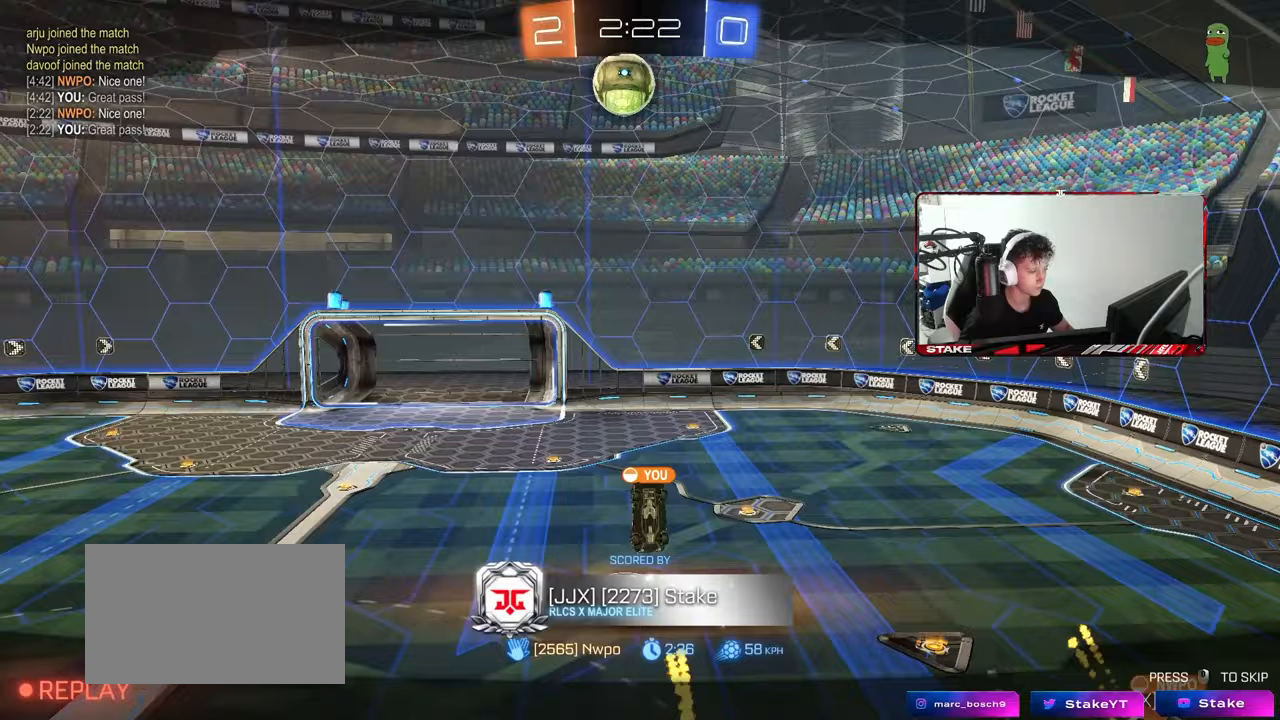
{"keys": [], "mouse": [], "mouse_move": "still", "events": []}